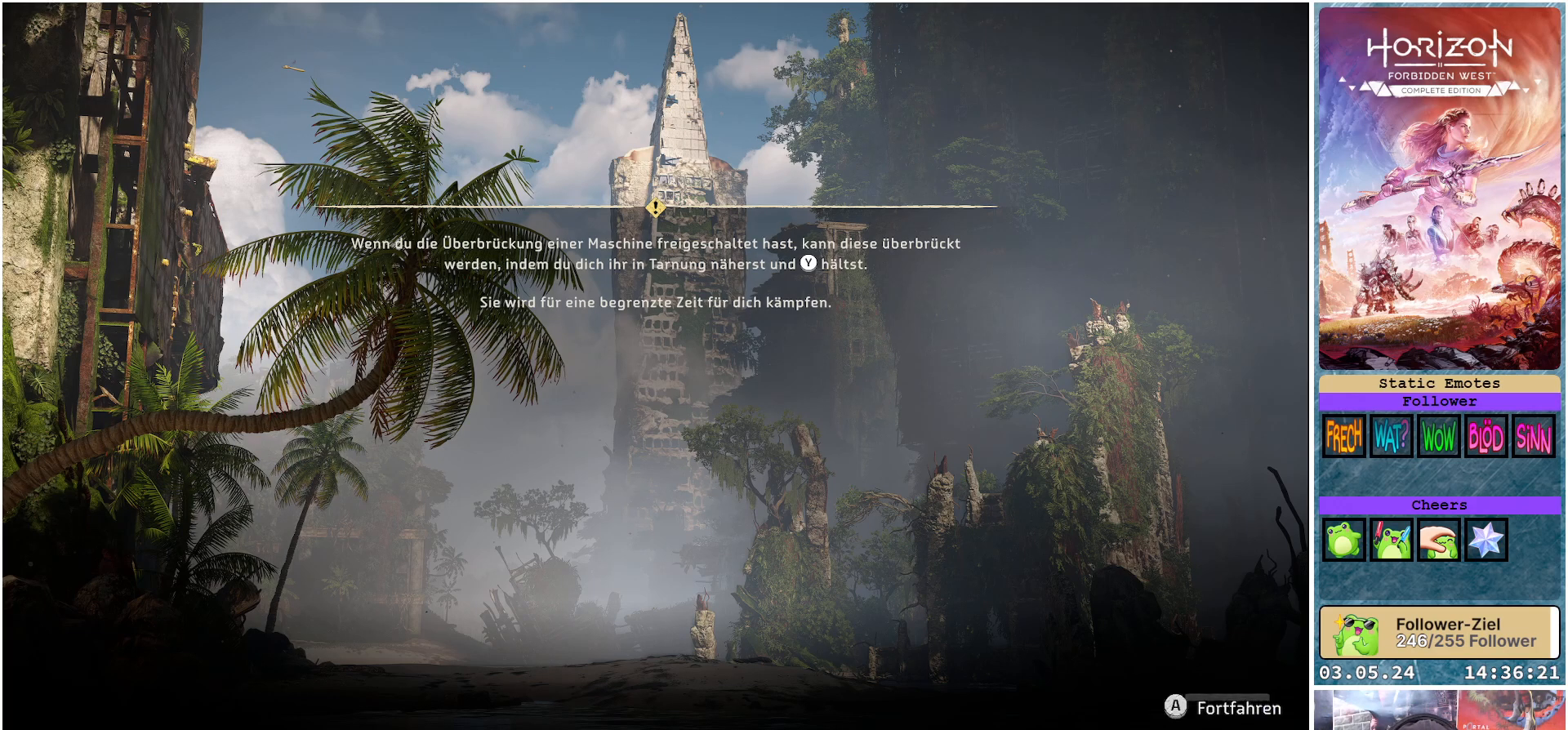
Gameplay with a controller (Xbox layout); each line is a JSON object with the inputs held at the frame after it. "events" lists button and stick changes between this image and that frame as [ms after this image, input, new state], when the widget could be followed in between.
{"buttons": [], "left_stick": "center", "right_stick": "center", "events": [[133, "A", "down"], [167, "A", "up"]]}
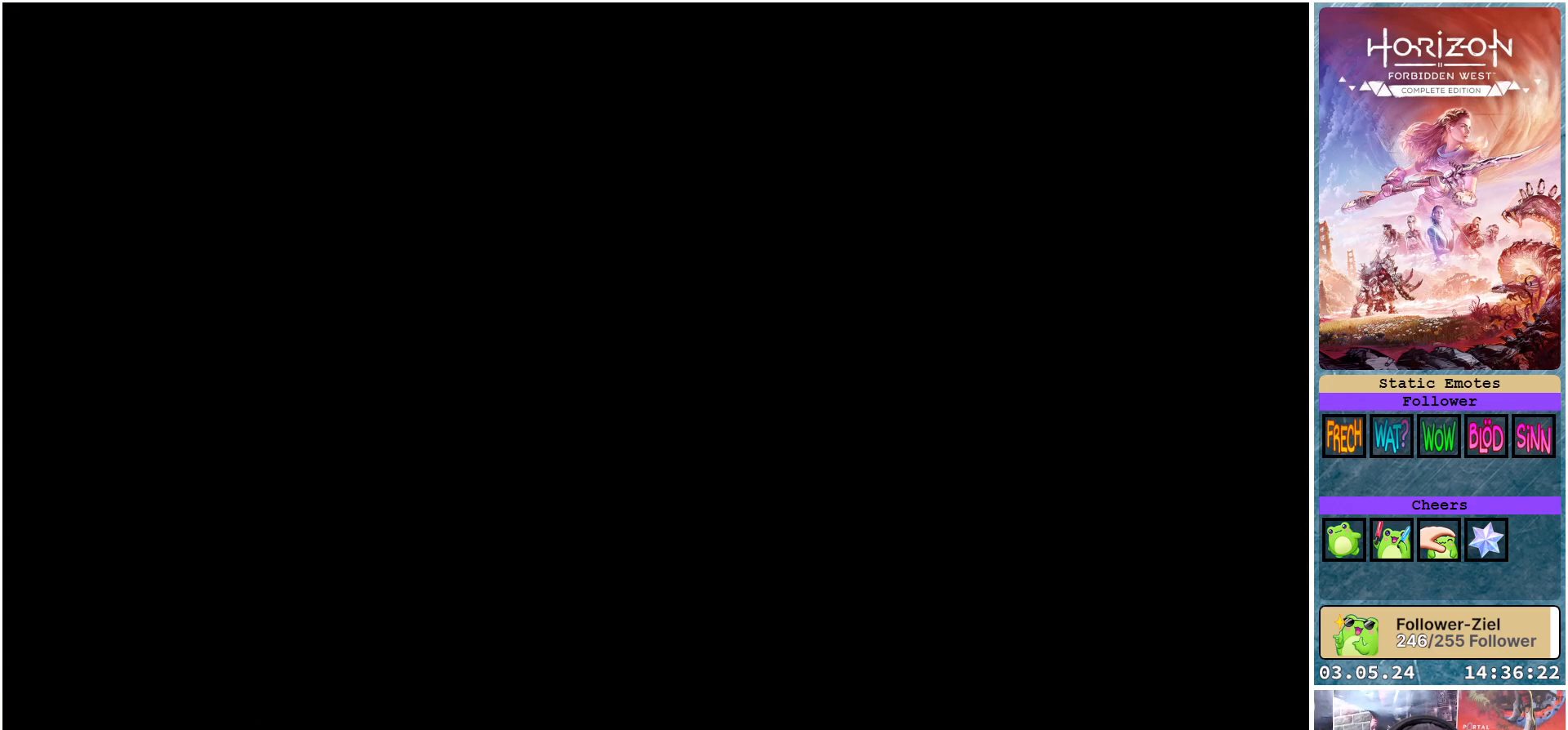
{"buttons": [], "left_stick": "center", "right_stick": "center", "events": []}
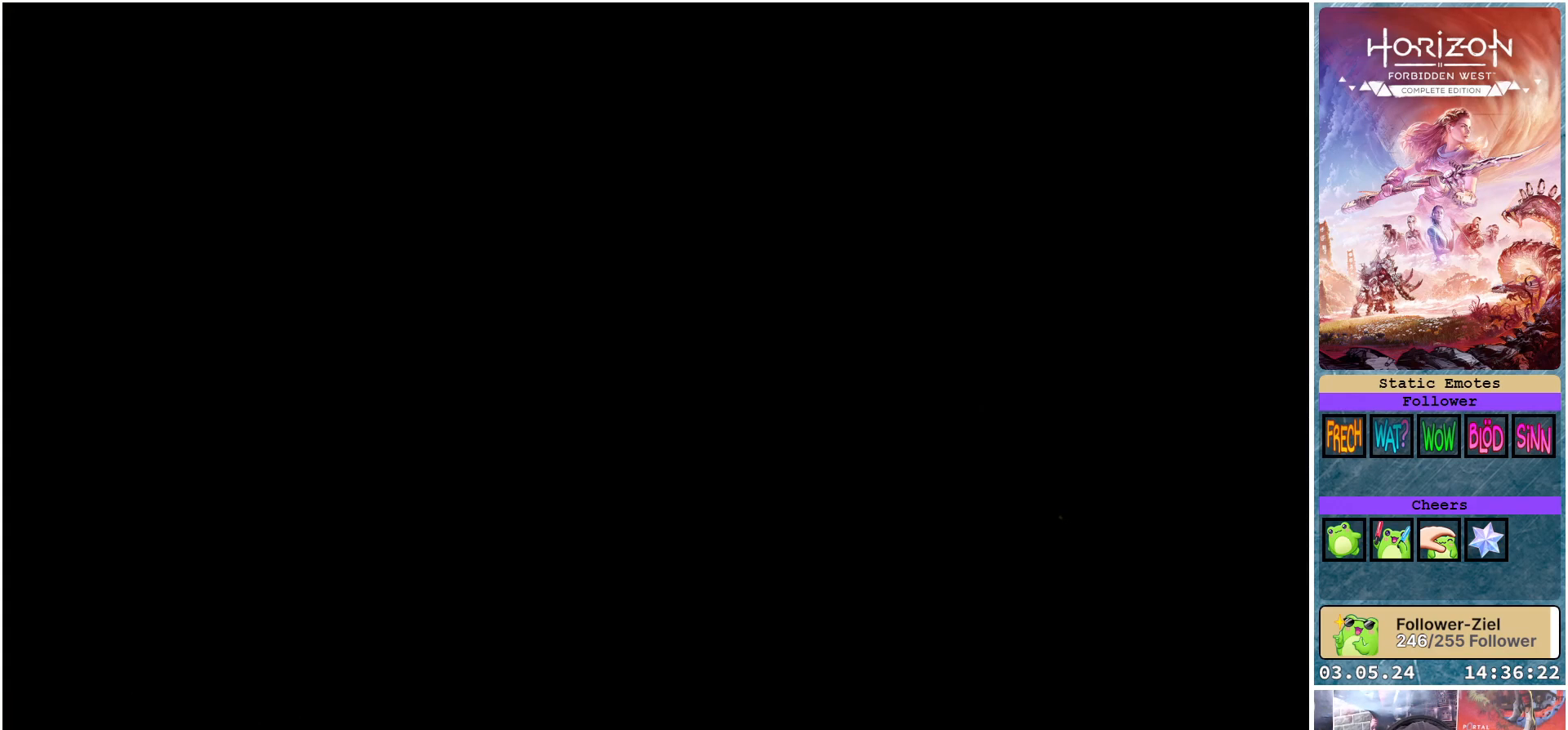
{"buttons": [], "left_stick": "center", "right_stick": "center", "events": []}
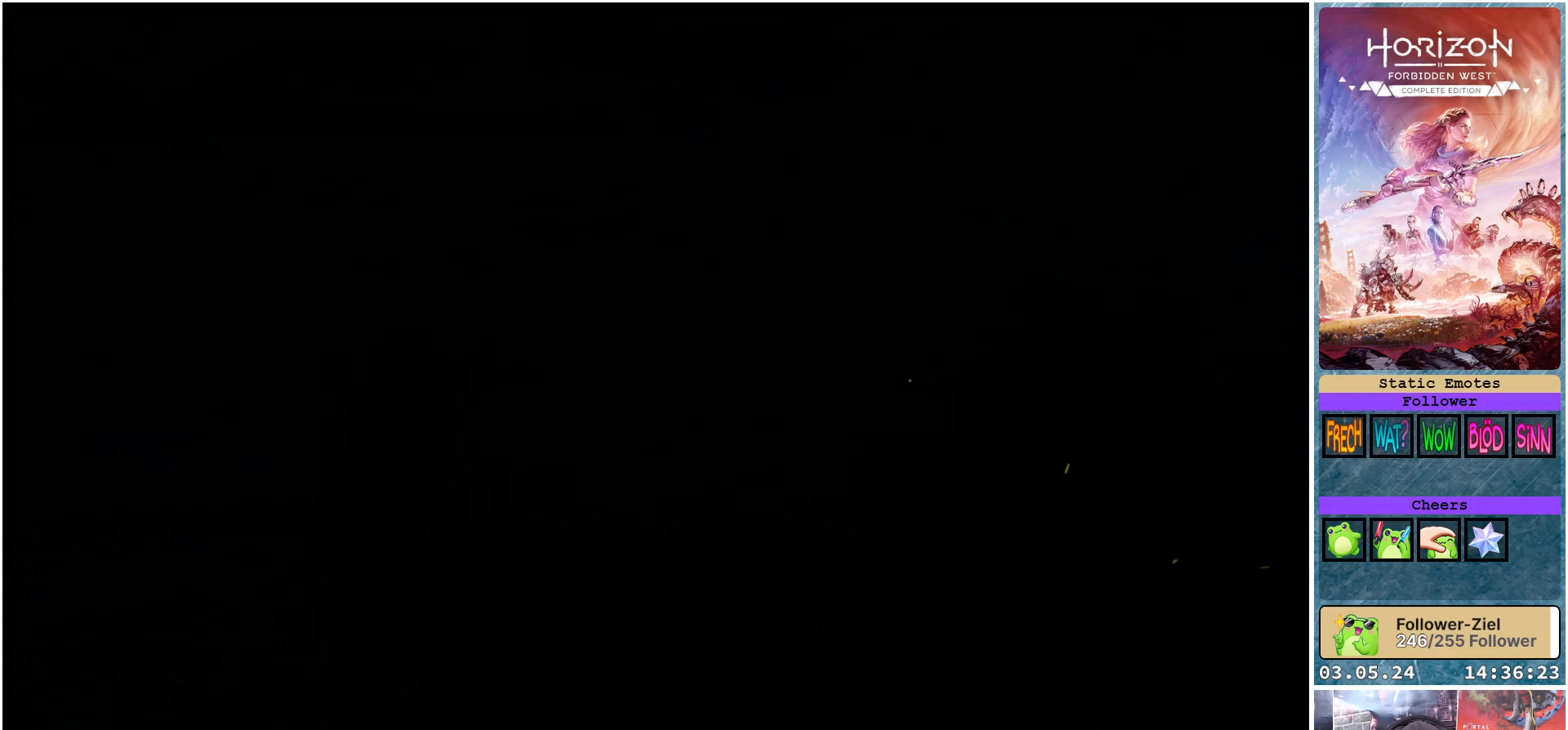
{"buttons": [], "left_stick": "center", "right_stick": "center", "events": []}
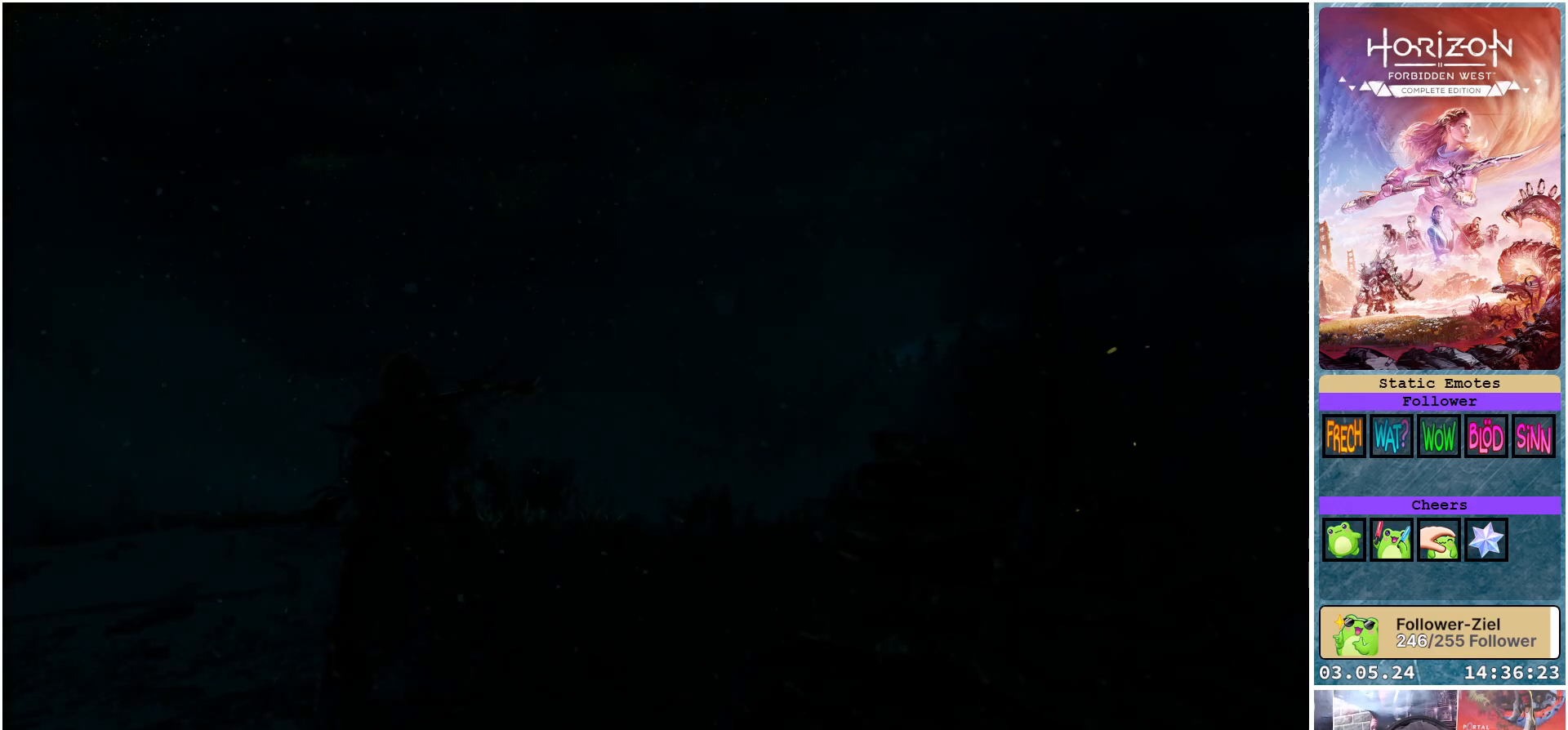
{"buttons": [], "left_stick": "center", "right_stick": "right", "events": [[333, "right_stick", "right"]]}
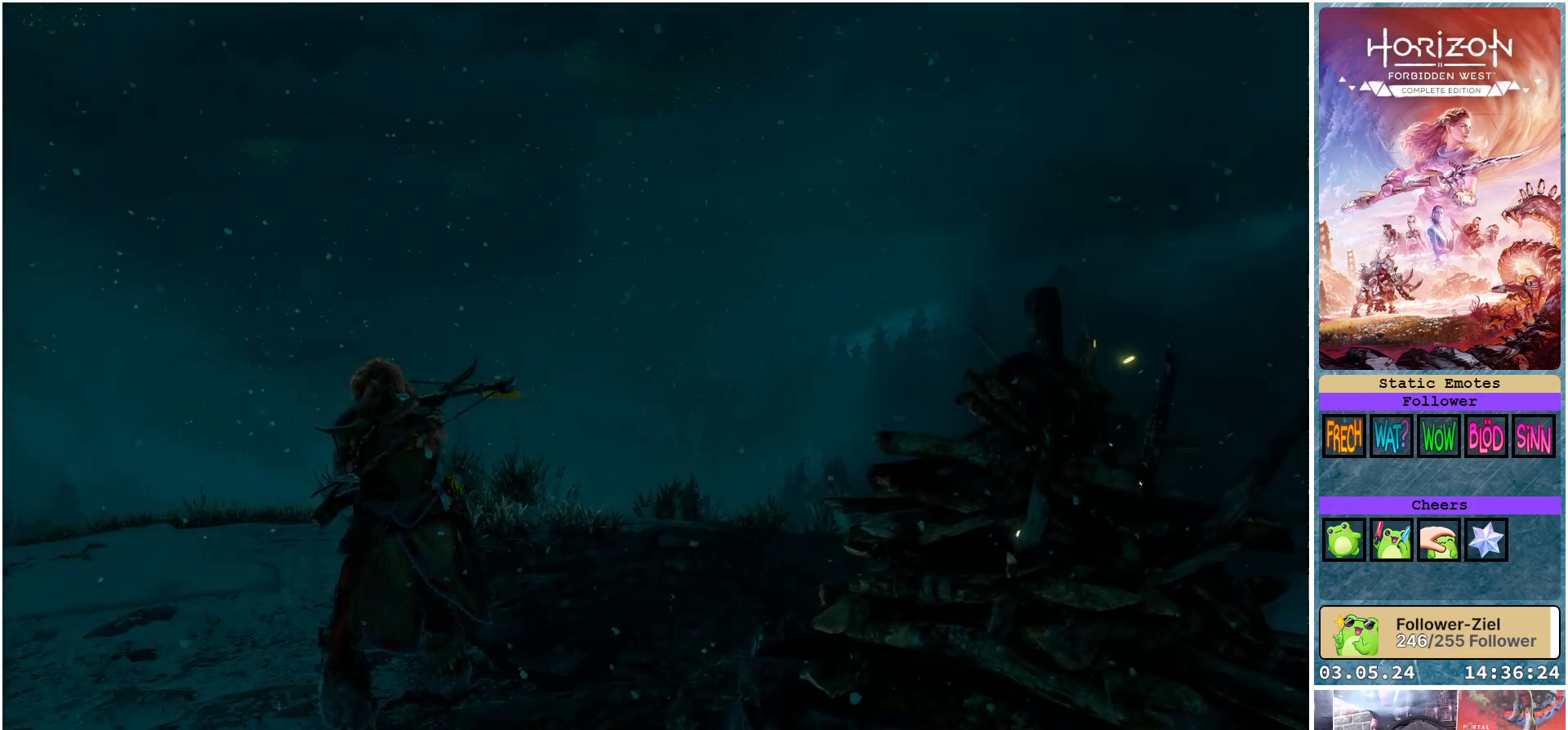
{"buttons": [], "left_stick": "center", "right_stick": "right", "events": []}
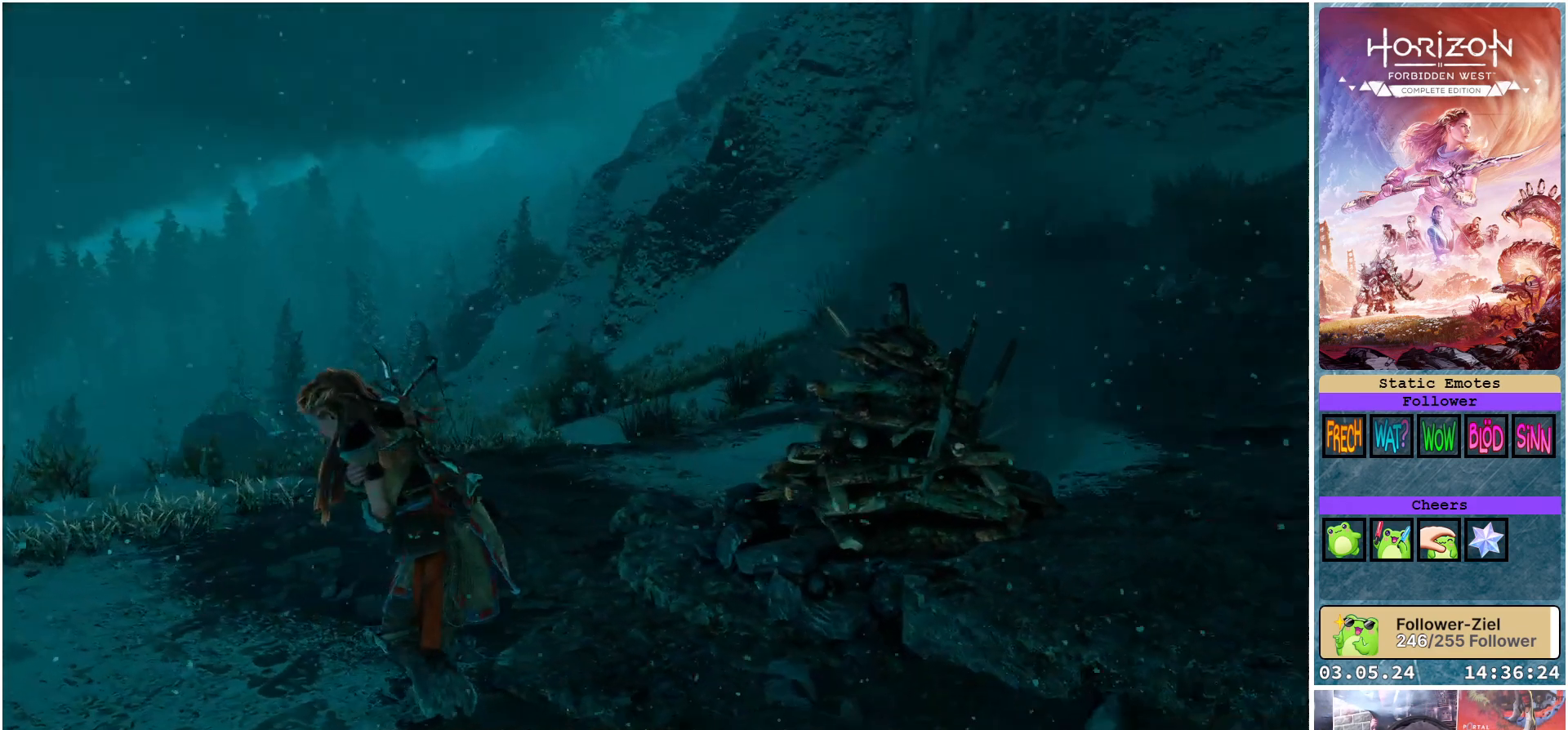
{"buttons": [], "left_stick": "center", "right_stick": "center", "events": [[500, "right_stick", "center"]]}
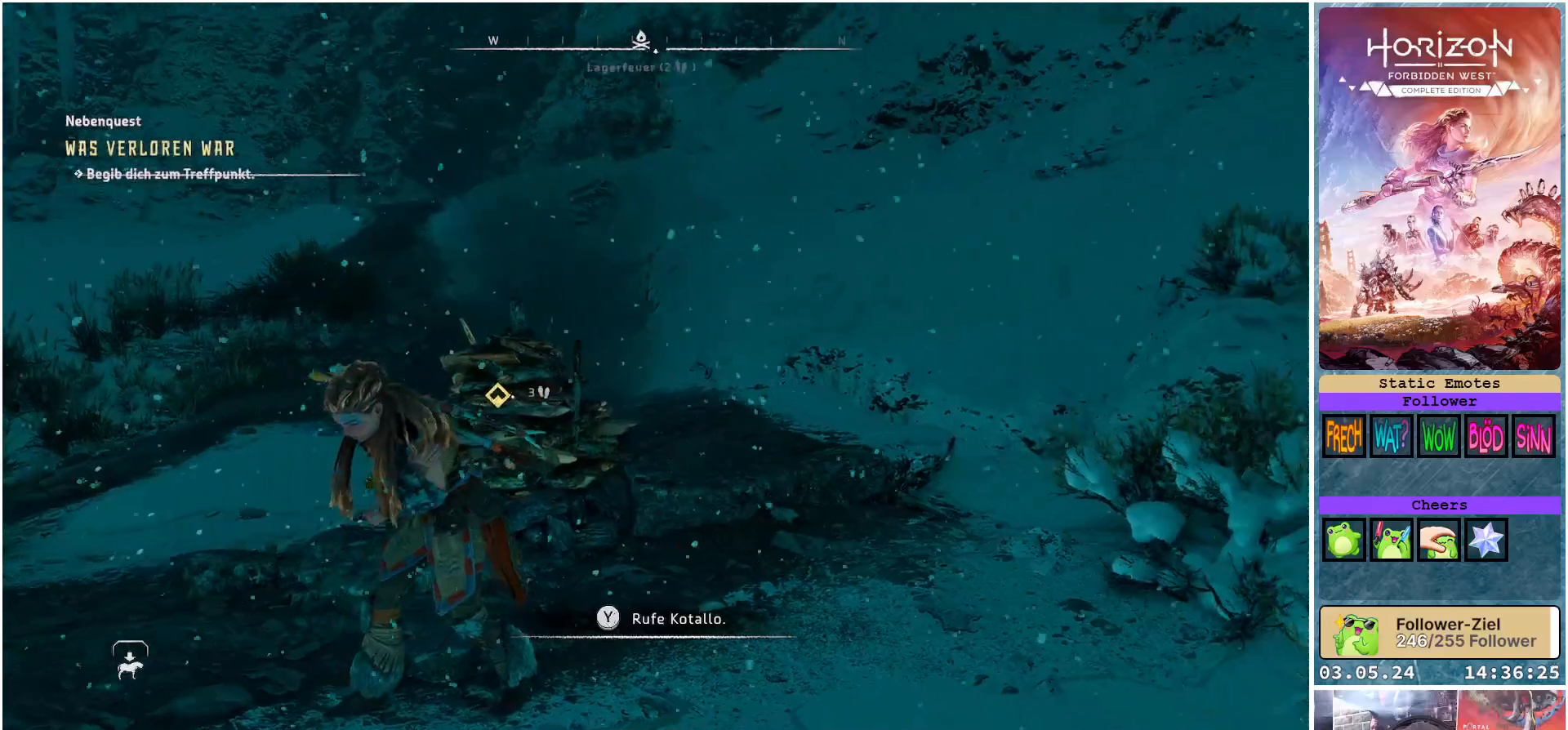
{"buttons": [], "left_stick": "center", "right_stick": "center", "events": []}
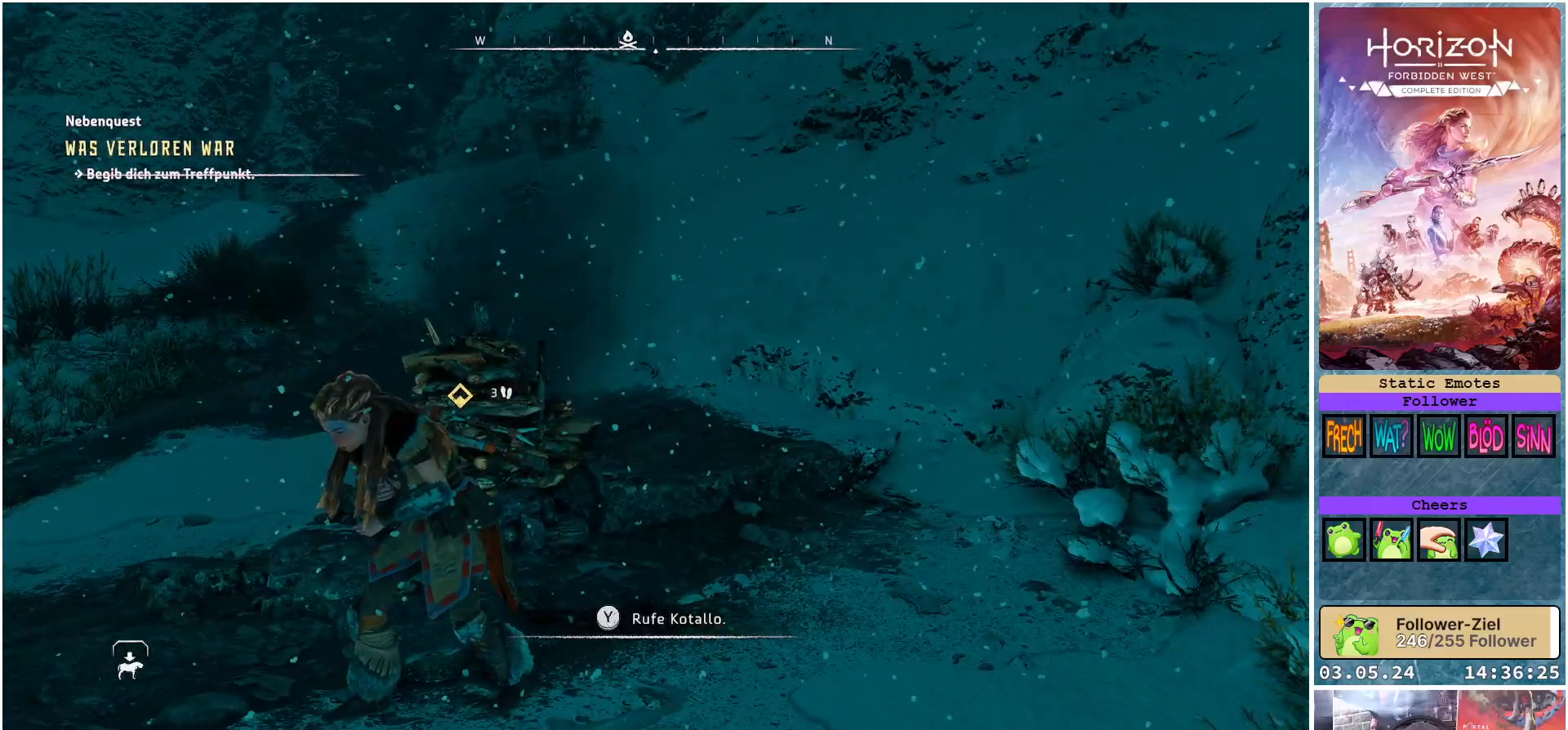
{"buttons": [], "left_stick": "center", "right_stick": "center", "events": []}
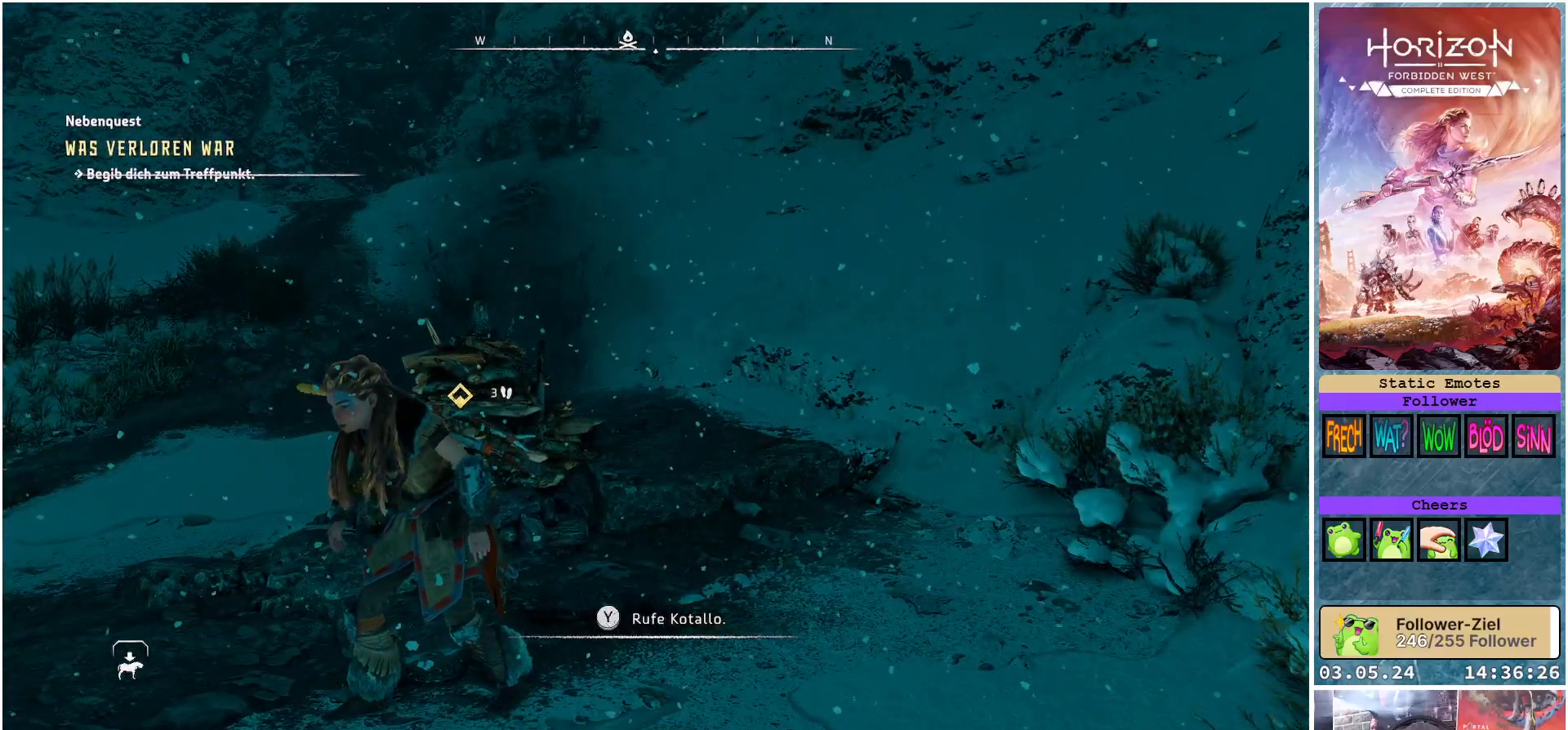
{"buttons": [], "left_stick": "center", "right_stick": "up-right", "events": [[300, "right_stick", "up-right"]]}
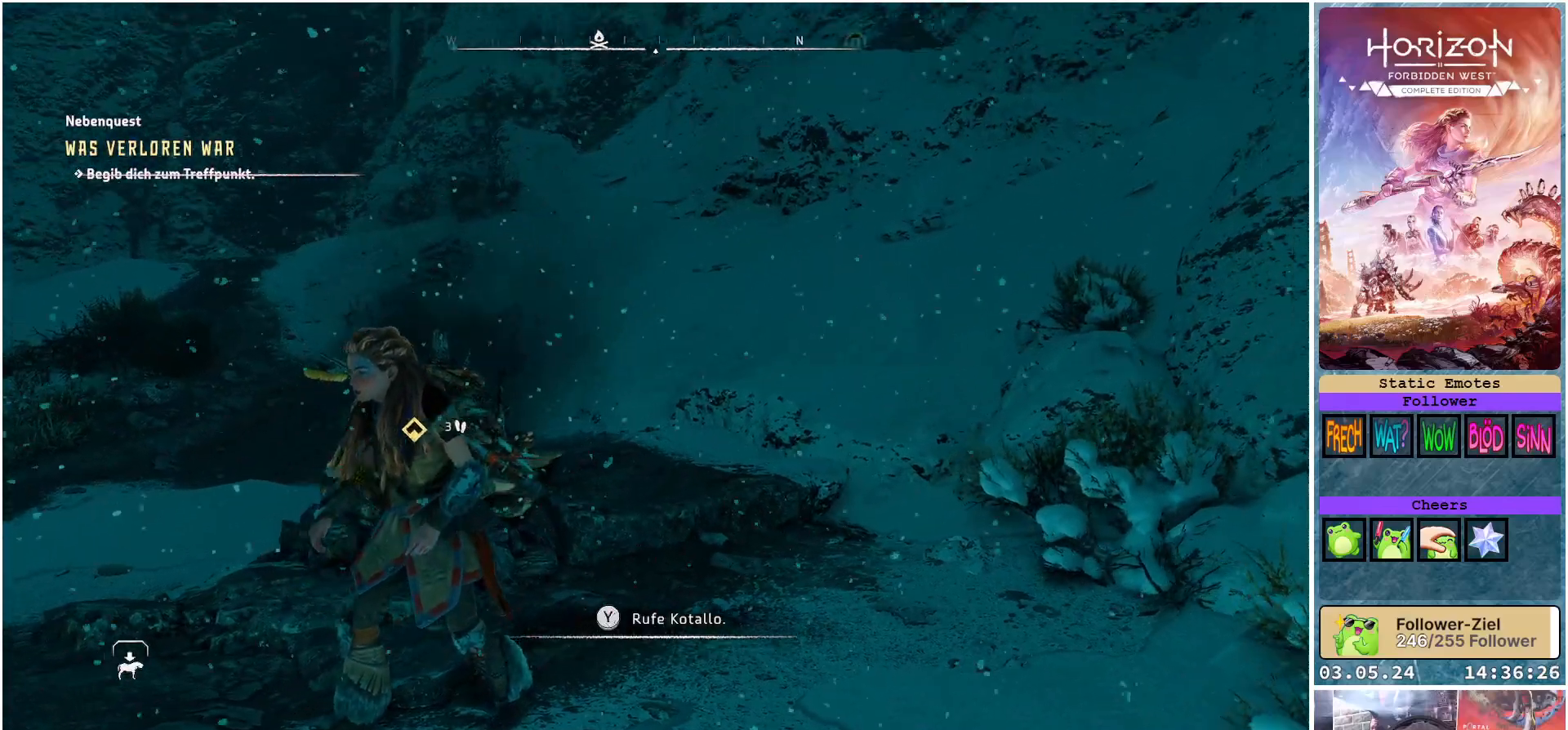
{"buttons": [], "left_stick": "center", "right_stick": "center", "events": [[500, "right_stick", "center"]]}
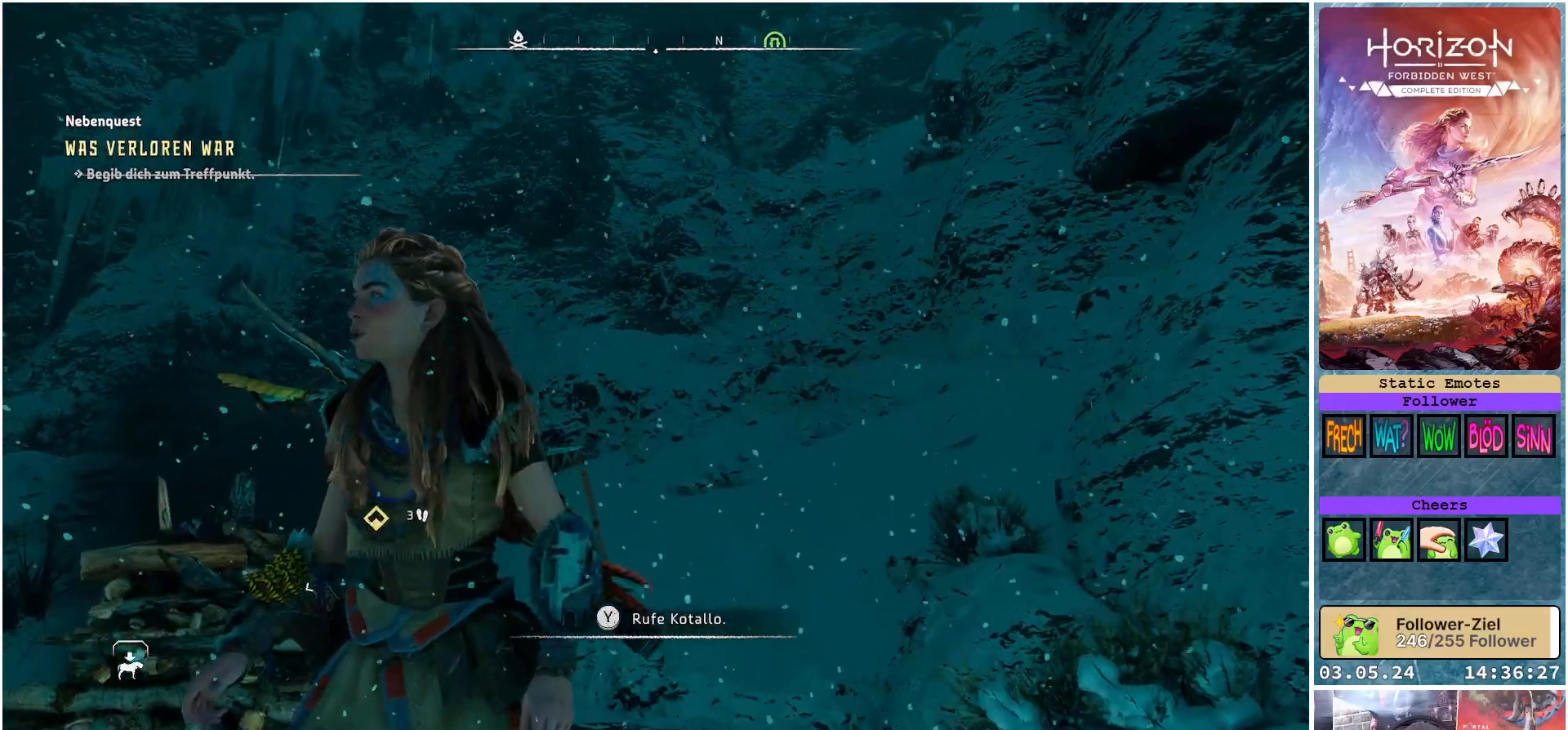
{"buttons": [], "left_stick": "center", "right_stick": "left", "events": [[383, "right_stick", "left"]]}
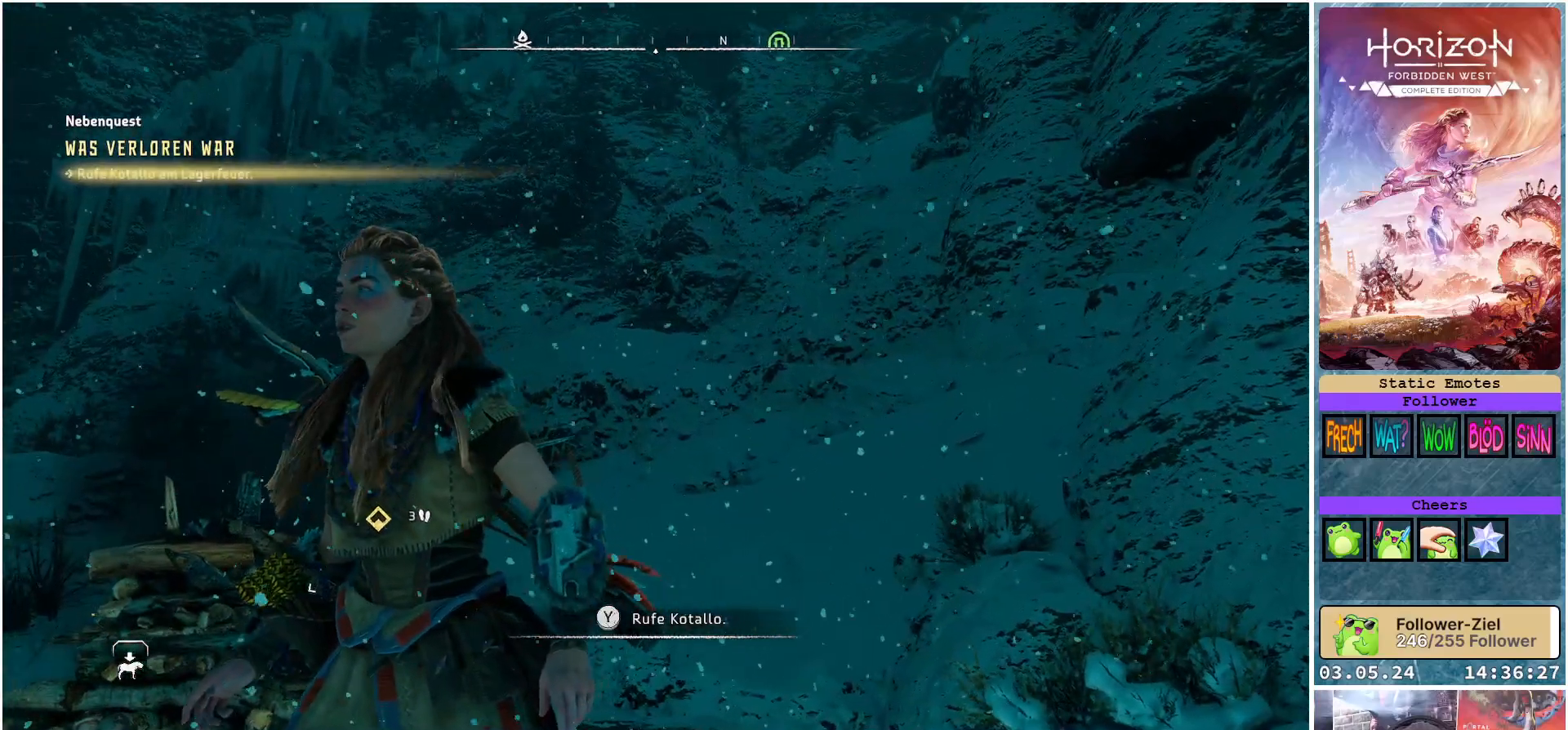
{"buttons": [], "left_stick": "center", "right_stick": "left", "events": []}
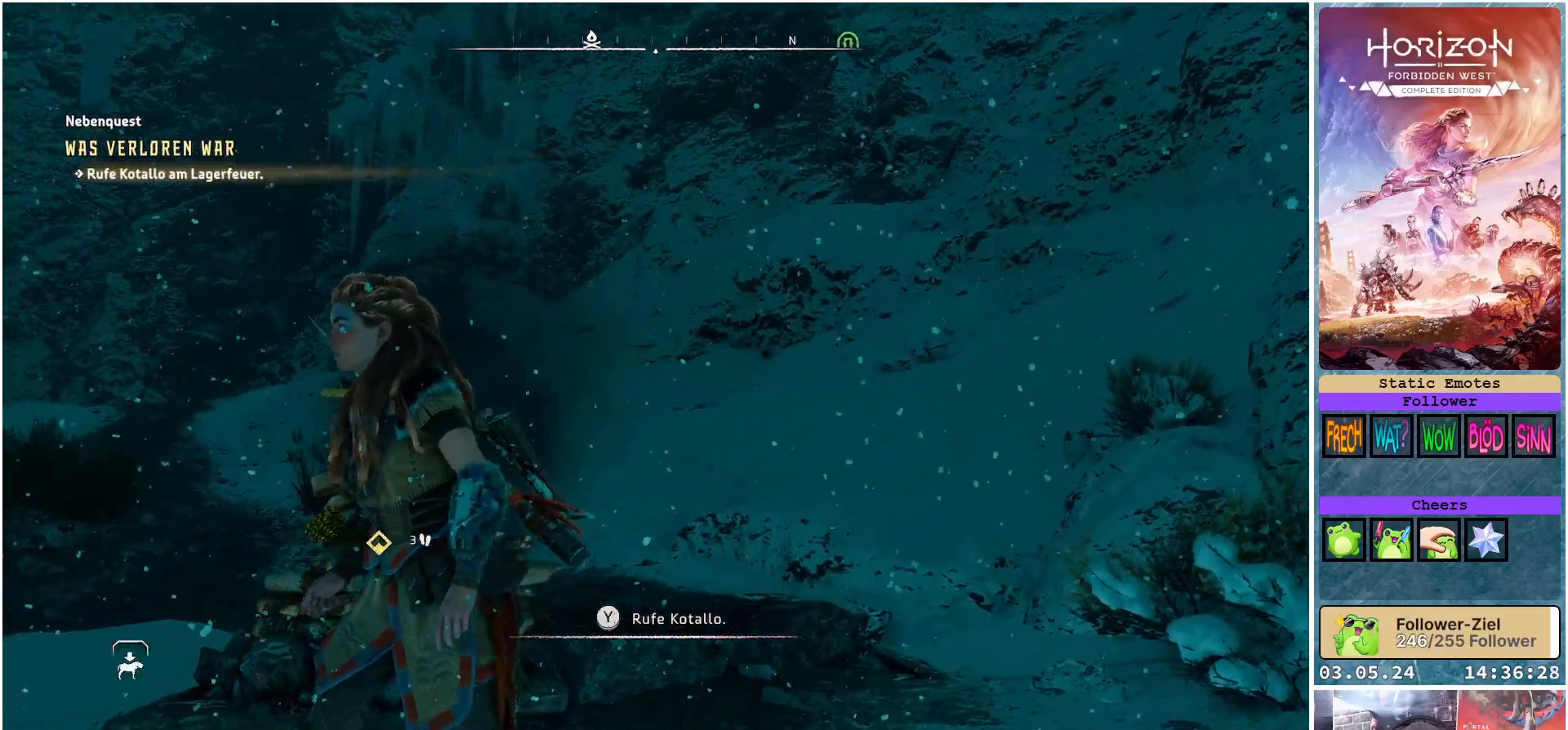
{"buttons": [], "left_stick": "center", "right_stick": "center", "events": [[300, "right_stick", "center"]]}
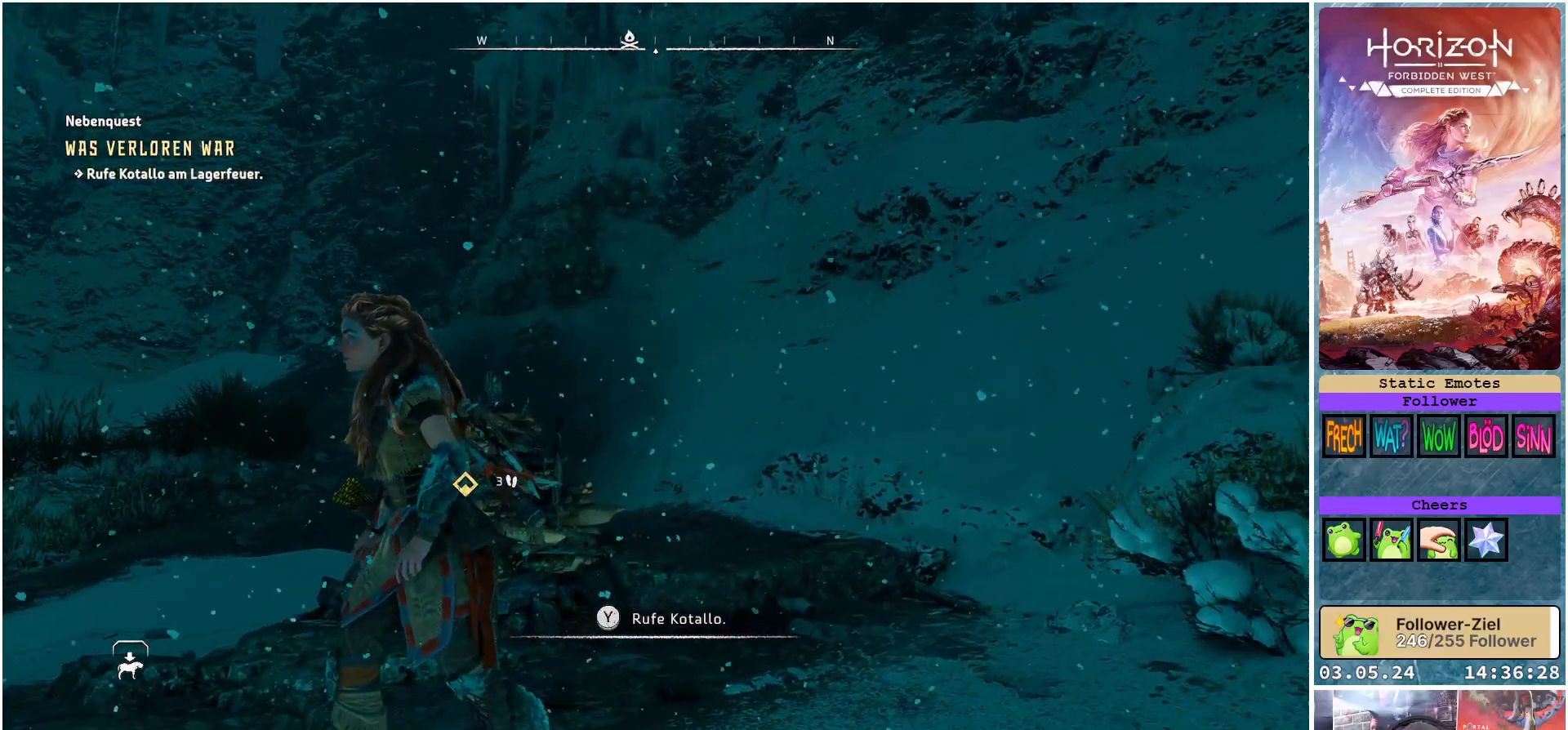
{"buttons": [], "left_stick": "center", "right_stick": "center", "events": []}
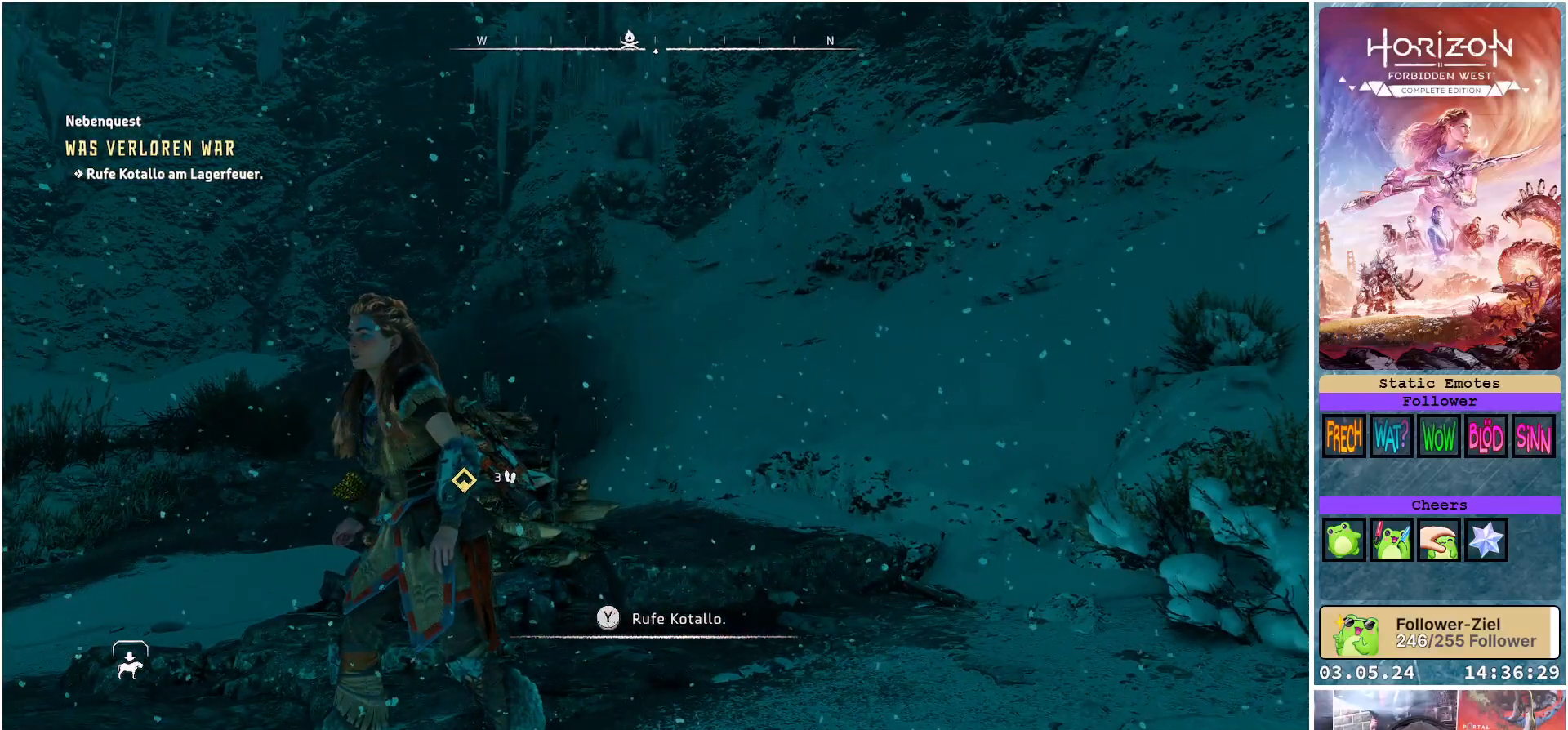
{"buttons": [], "left_stick": "center", "right_stick": "center", "events": []}
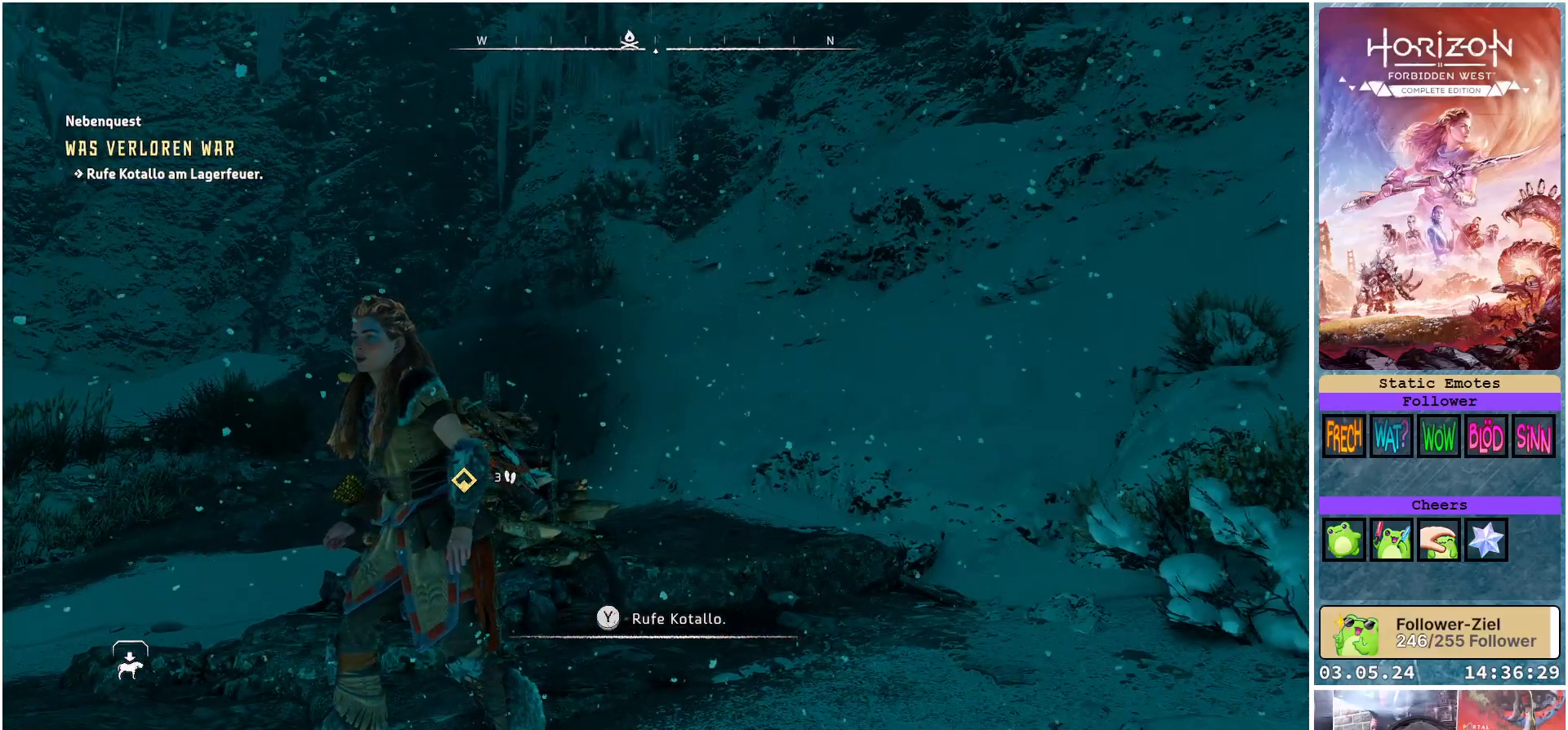
{"buttons": [], "left_stick": "center", "right_stick": "right", "events": [[267, "right_stick", "right"]]}
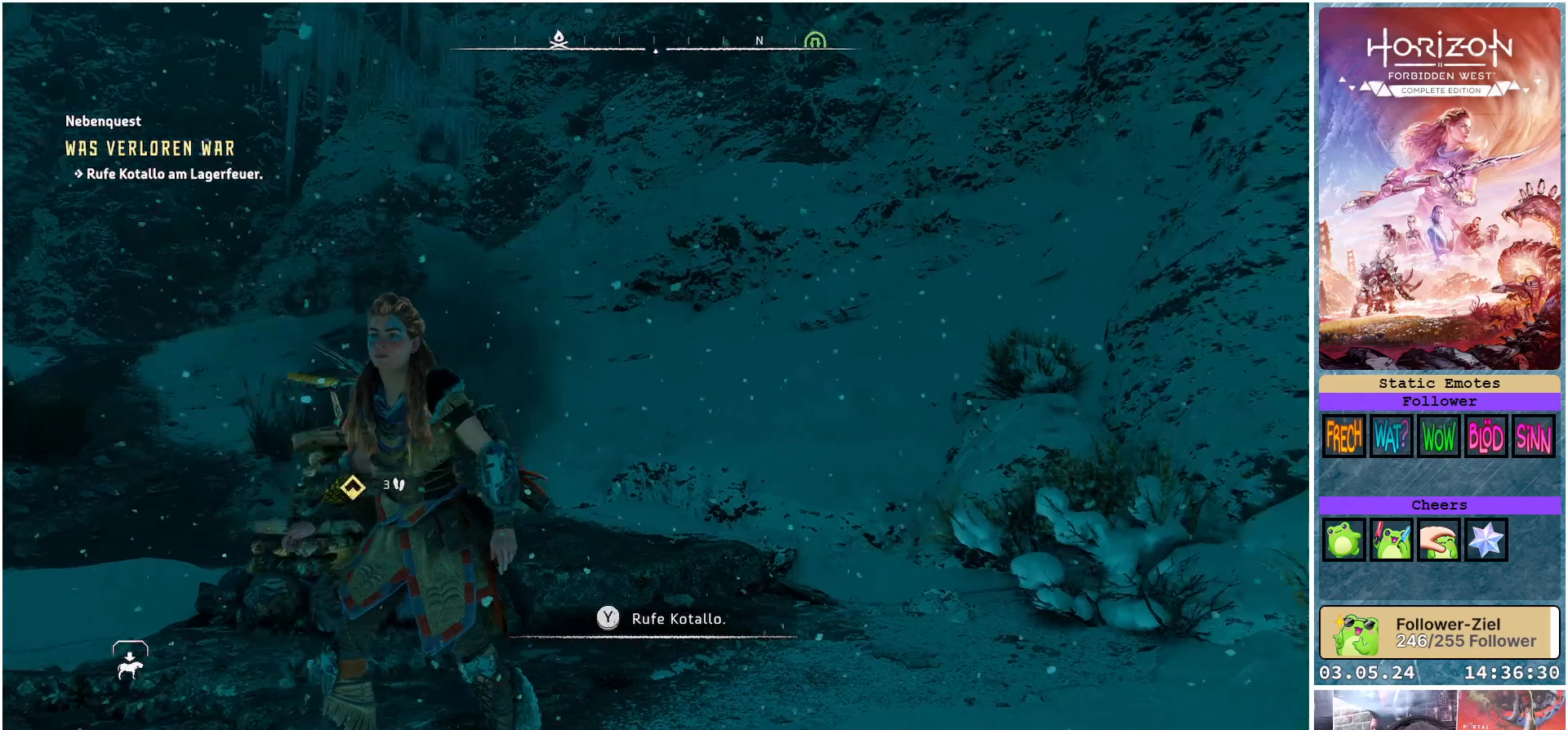
{"buttons": [], "left_stick": "center", "right_stick": "center", "events": [[83, "right_stick", "center"]]}
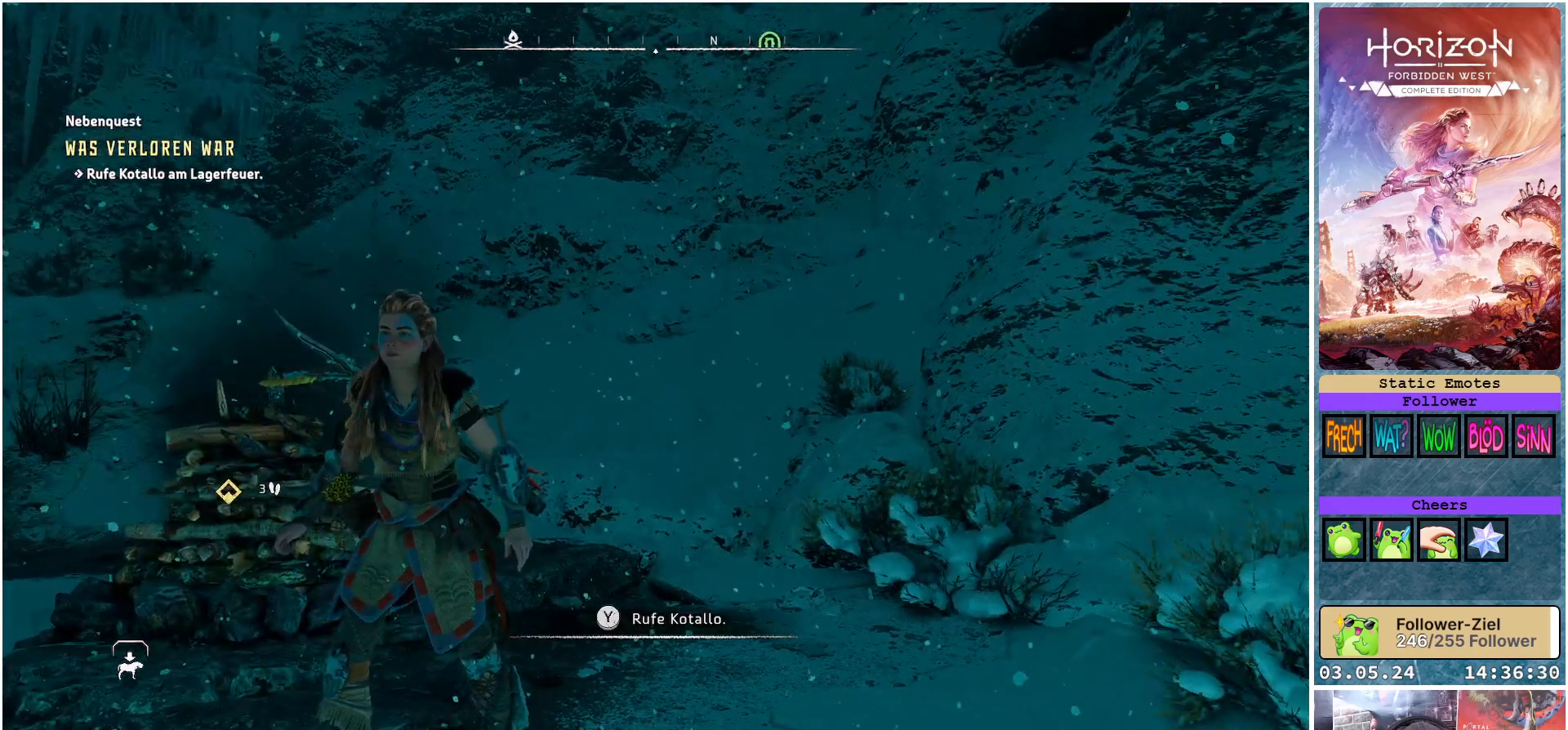
{"buttons": [], "left_stick": "center", "right_stick": "center", "events": []}
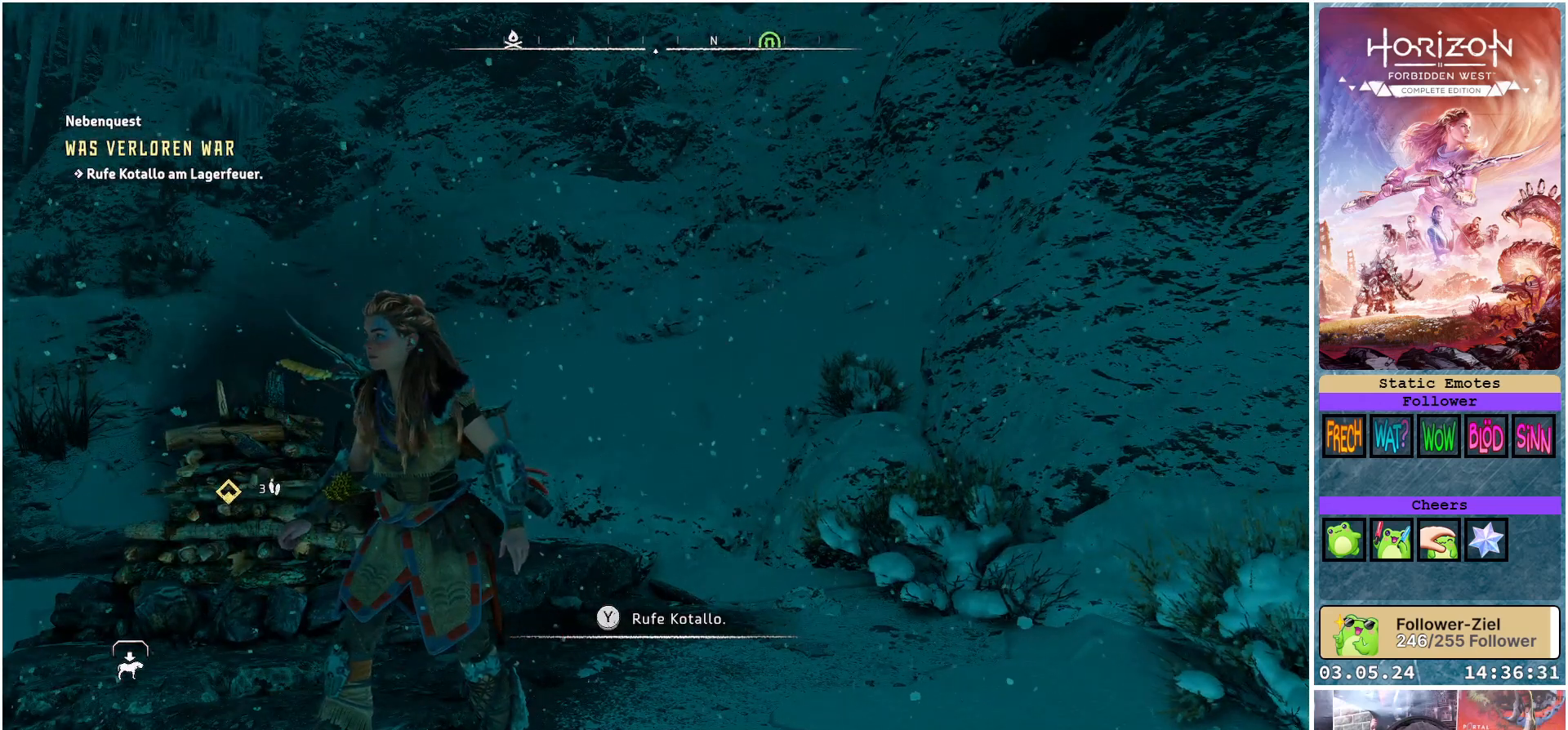
{"buttons": [], "left_stick": "center", "right_stick": "center", "events": []}
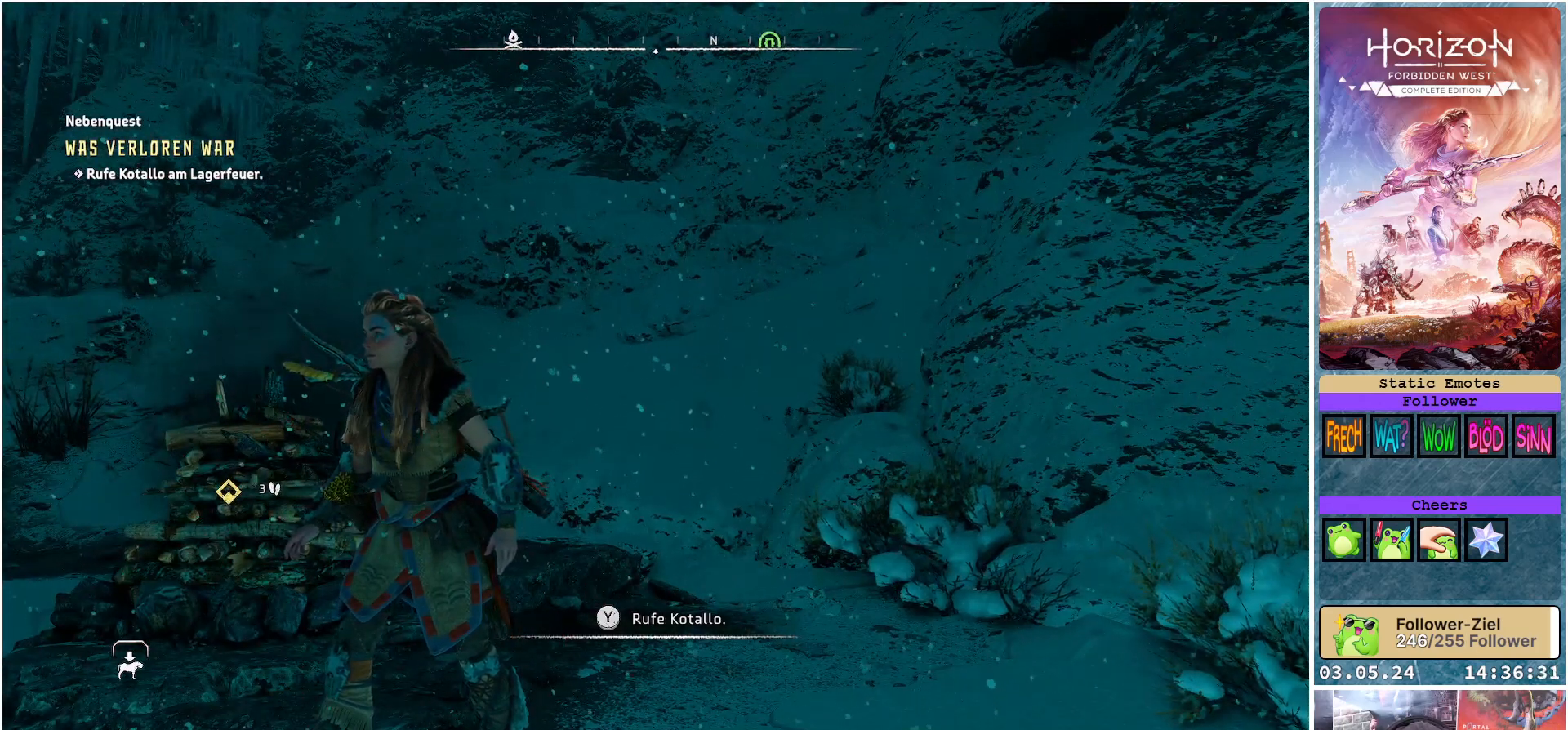
{"buttons": [], "left_stick": "center", "right_stick": "center", "events": []}
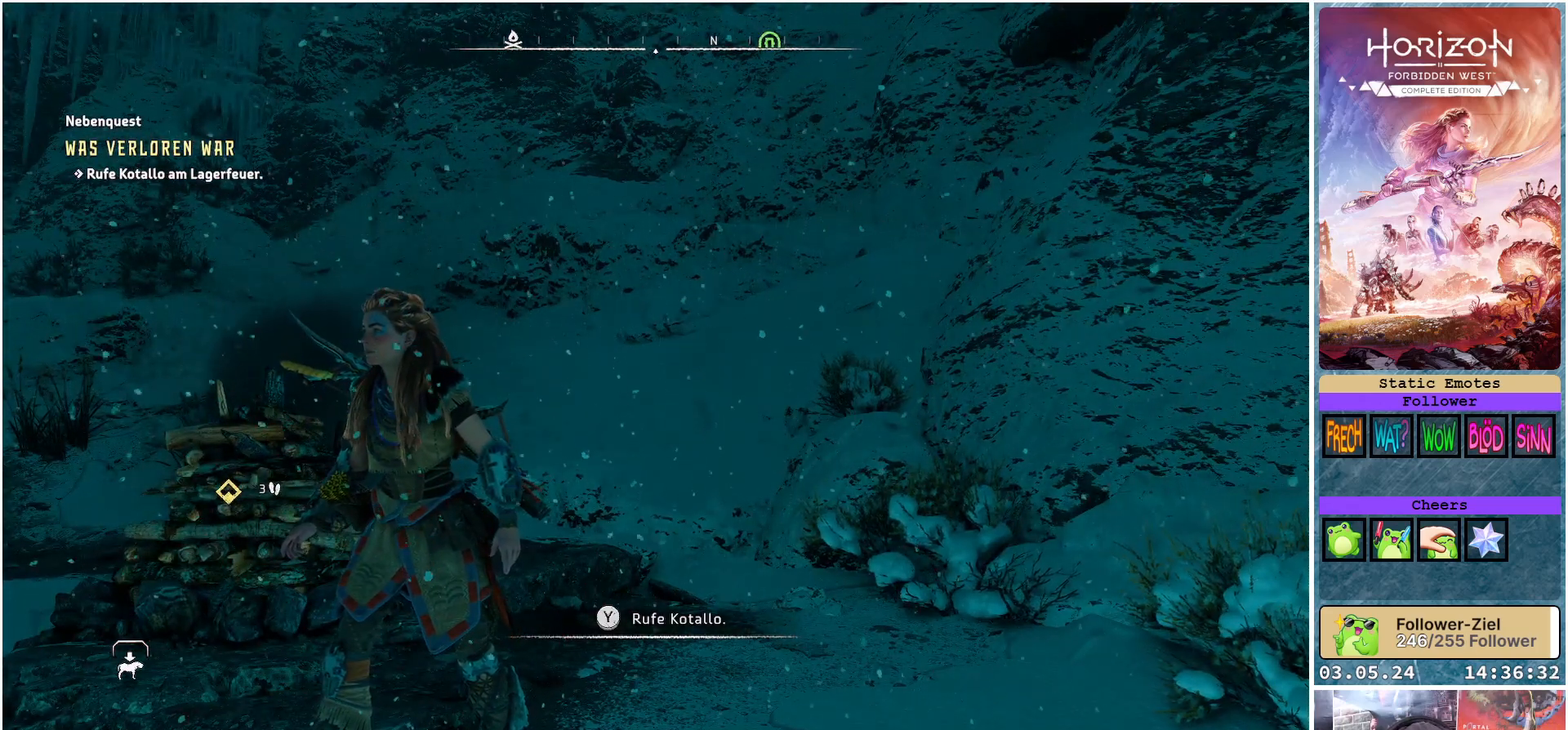
{"buttons": [], "left_stick": "center", "right_stick": "center", "events": [[333, "Y", "down"], [433, "Y", "up"]]}